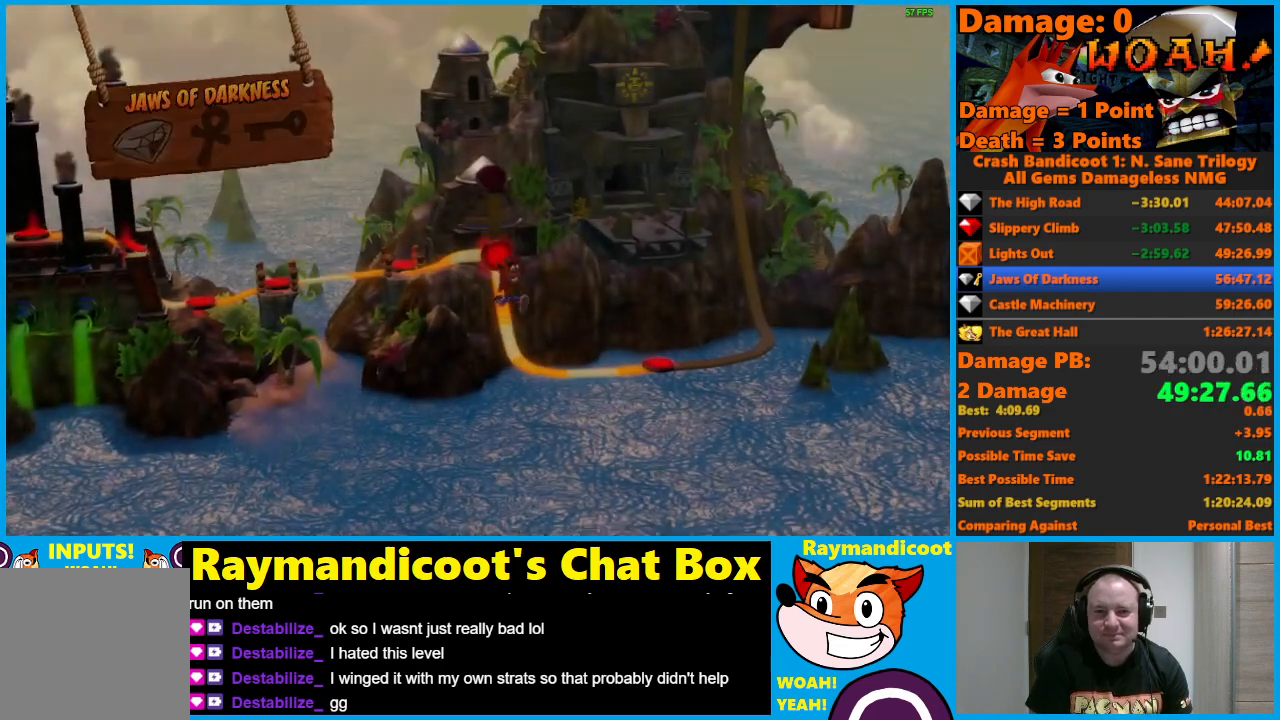
Gameplay with a controller (Xbox layout); each line is a JSON object with the inputs held at the frame after it. "events" lists button and stick changes between this image and that frame as [ms after this image, input, new state], when the widget could be followed in between.
{"buttons": ["A"], "left_stick": "center", "right_stick": "center", "events": [[67, "A", "up"], [117, "A", "down"], [183, "A", "up"], [217, "A", "down"], [317, "A", "up"], [350, "A", "down"], [417, "A", "up"], [483, "A", "down"]]}
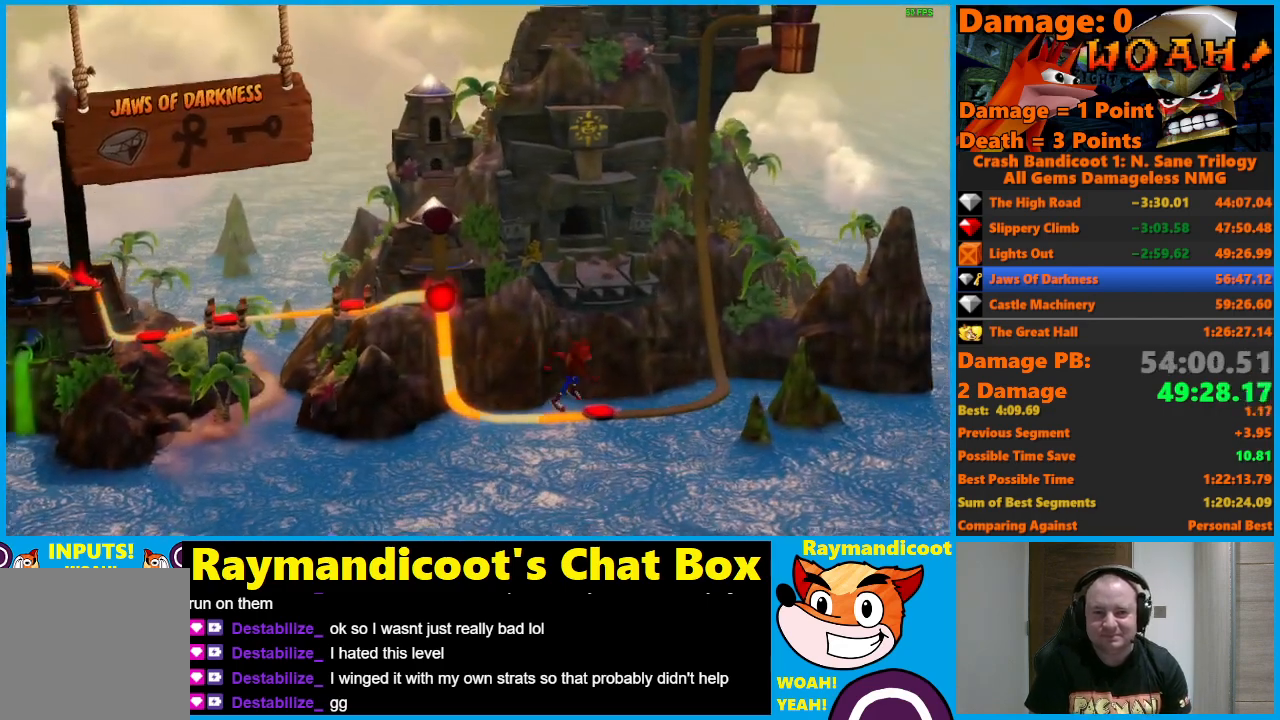
{"buttons": [], "left_stick": "center", "right_stick": "center", "events": [[33, "A", "up"], [183, "A", "down"], [250, "A", "up"], [300, "A", "down"], [400, "A", "up"]]}
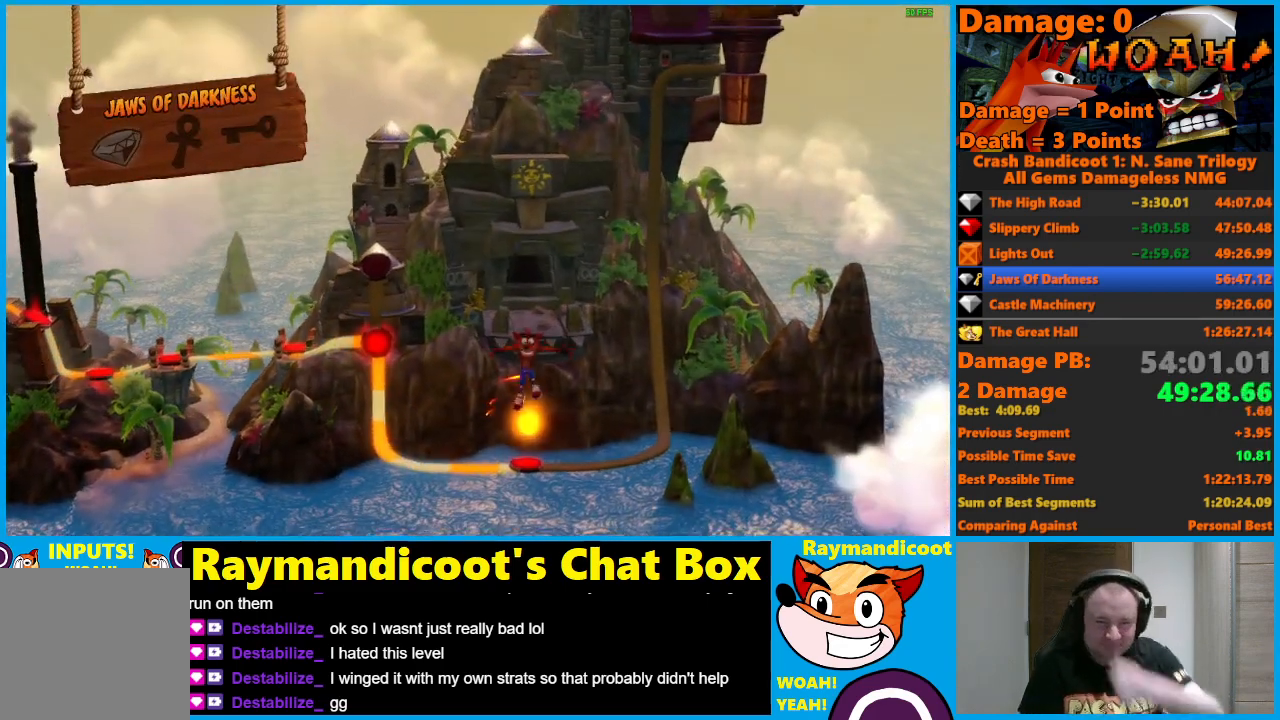
{"buttons": ["Y"], "left_stick": "center", "right_stick": "center", "events": [[150, "Y", "down"], [200, "Y", "up"], [283, "Y", "down"], [350, "Y", "up"], [433, "Y", "down"]]}
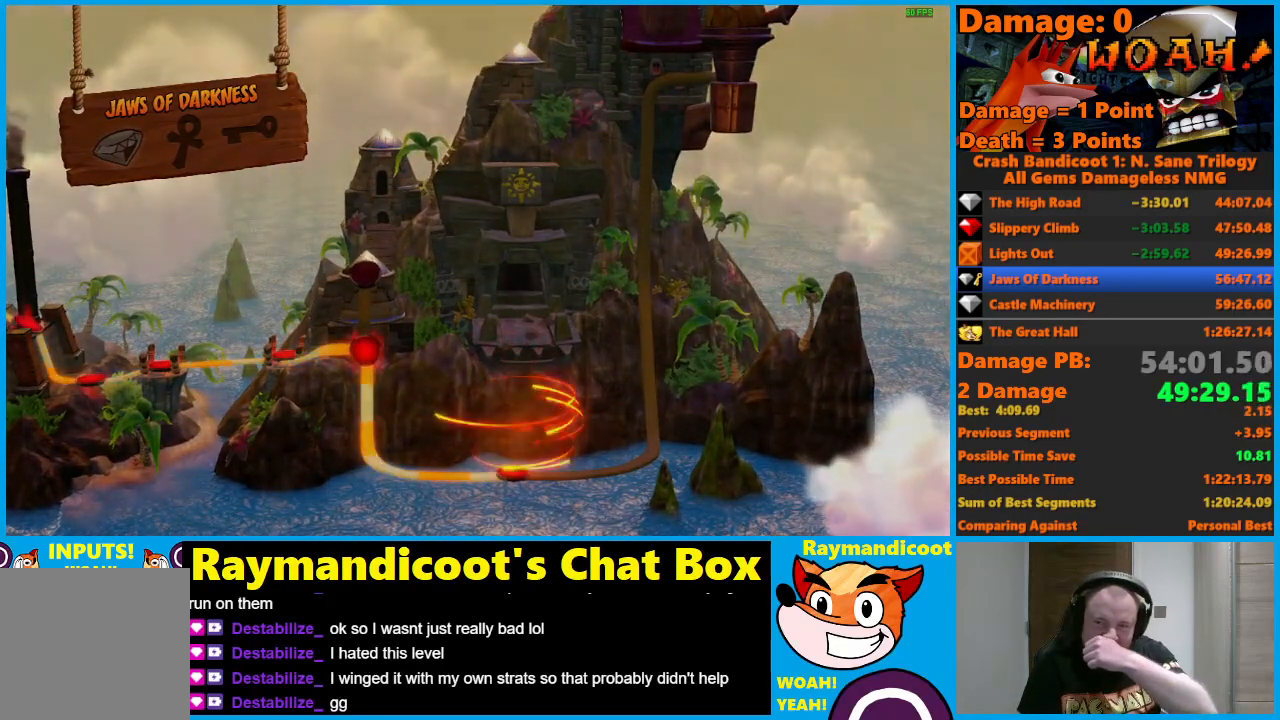
{"buttons": ["Y"], "left_stick": "center", "right_stick": "center", "events": [[17, "Y", "up"], [83, "Y", "down"], [167, "Y", "up"], [233, "Y", "down"], [350, "Y", "up"], [417, "Y", "down"]]}
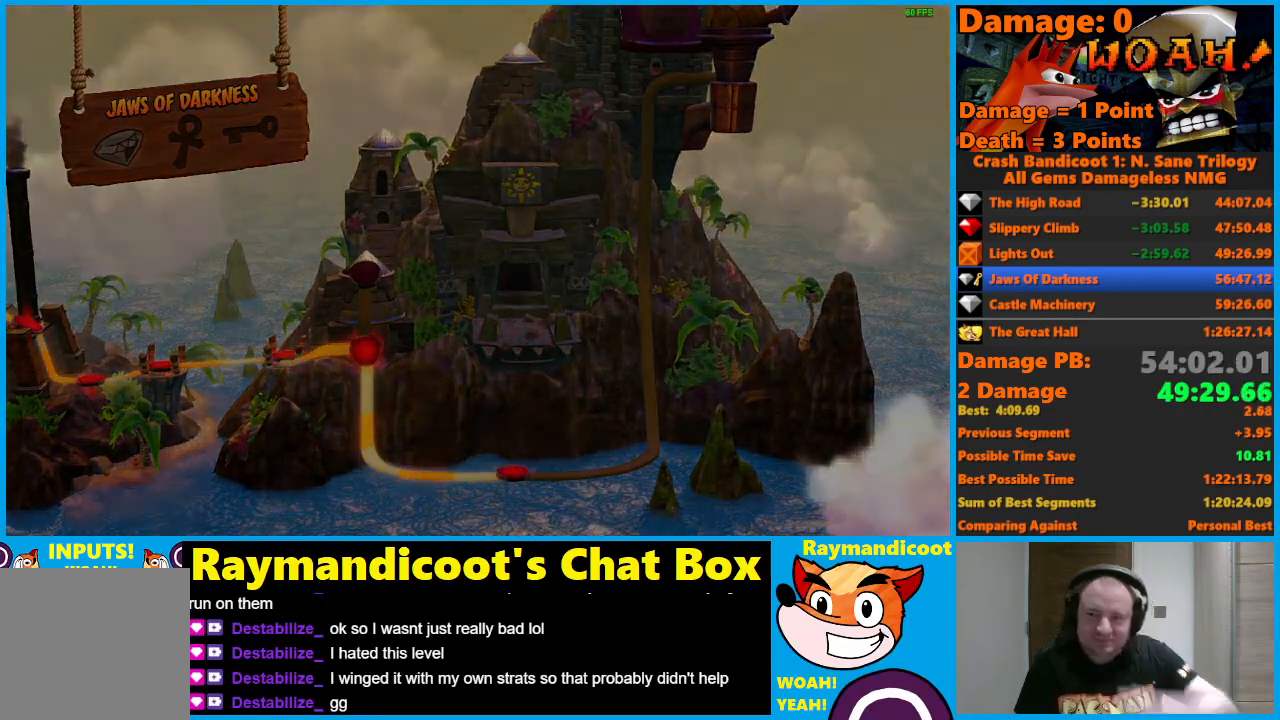
{"buttons": ["Y"], "left_stick": "center", "right_stick": "center", "events": [[17, "Y", "up"], [83, "Y", "down"], [200, "Y", "up"], [267, "Y", "down"], [367, "Y", "up"], [433, "Y", "down"]]}
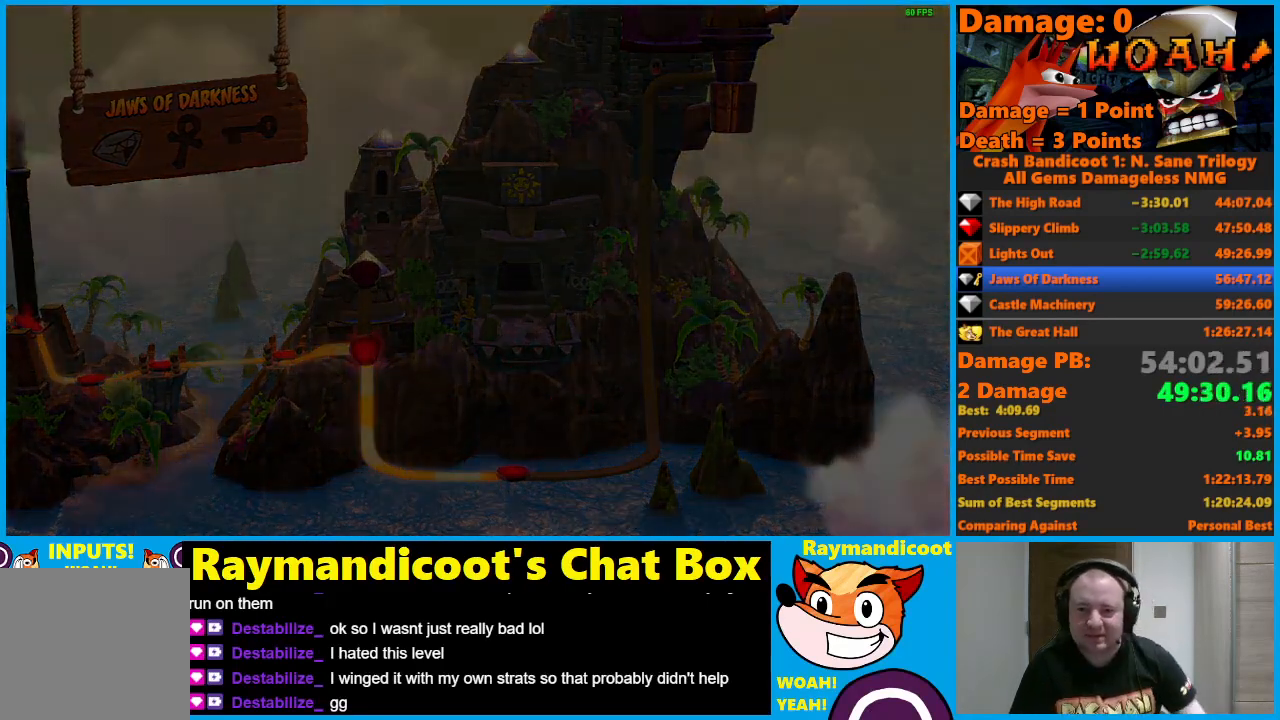
{"buttons": ["Y"], "left_stick": "center", "right_stick": "center", "events": [[33, "Y", "up"], [117, "Y", "down"], [200, "Y", "up"], [267, "Y", "down"], [367, "Y", "up"], [467, "Y", "down"]]}
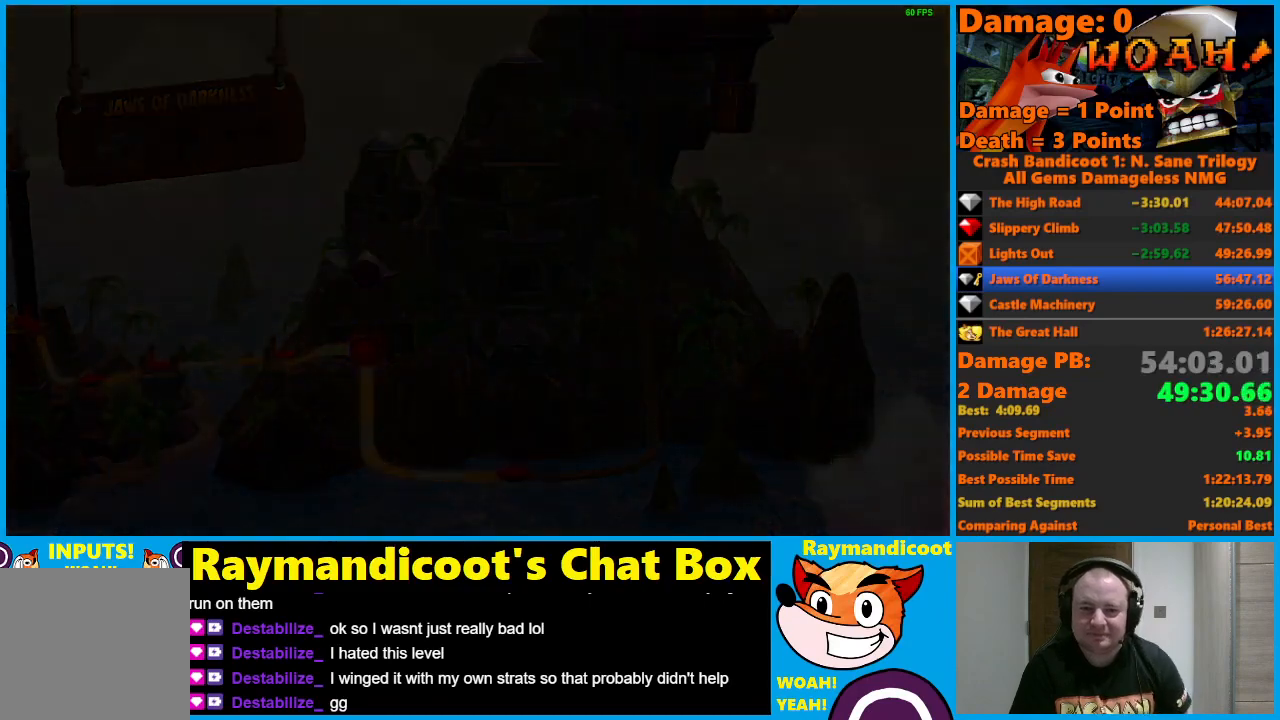
{"buttons": ["Y"], "left_stick": "center", "right_stick": "center", "events": [[50, "Y", "up"], [267, "Y", "down"], [333, "Y", "up"], [417, "Y", "down"]]}
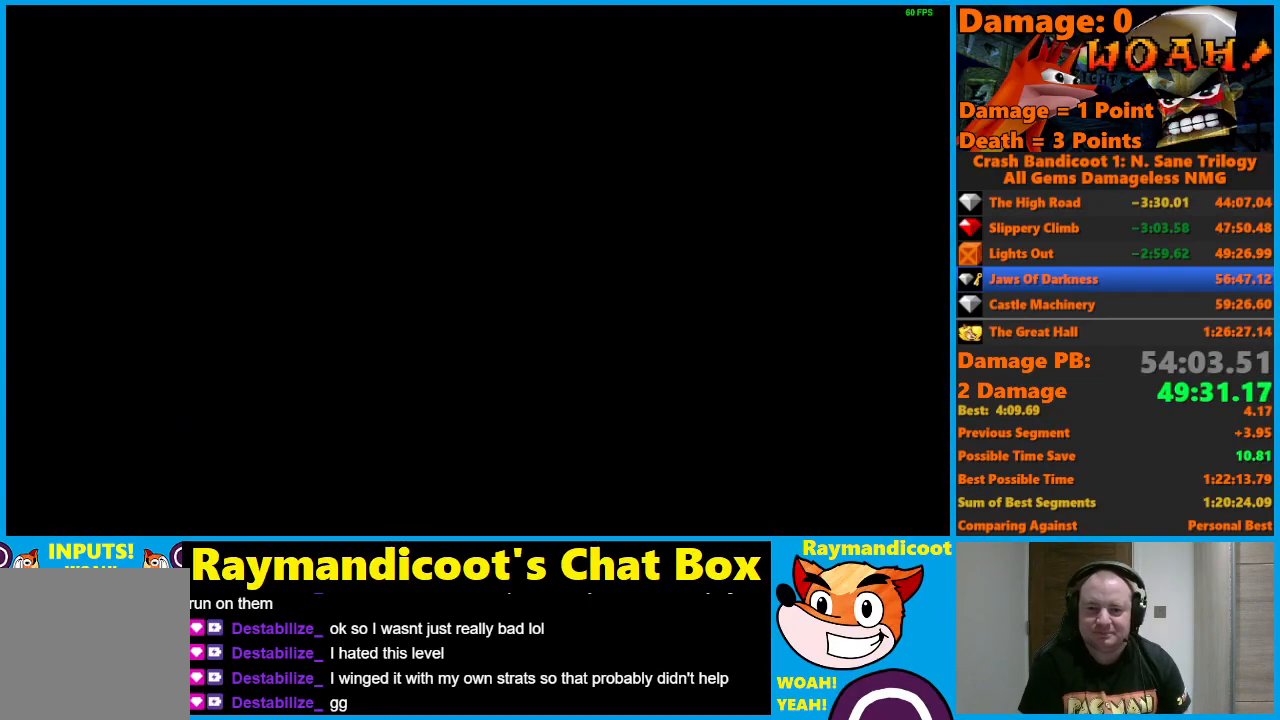
{"buttons": ["Y"], "left_stick": "center", "right_stick": "center", "events": [[17, "Y", "up"], [100, "Y", "down"], [200, "Y", "up"], [267, "Y", "down"], [367, "Y", "up"], [450, "Y", "down"]]}
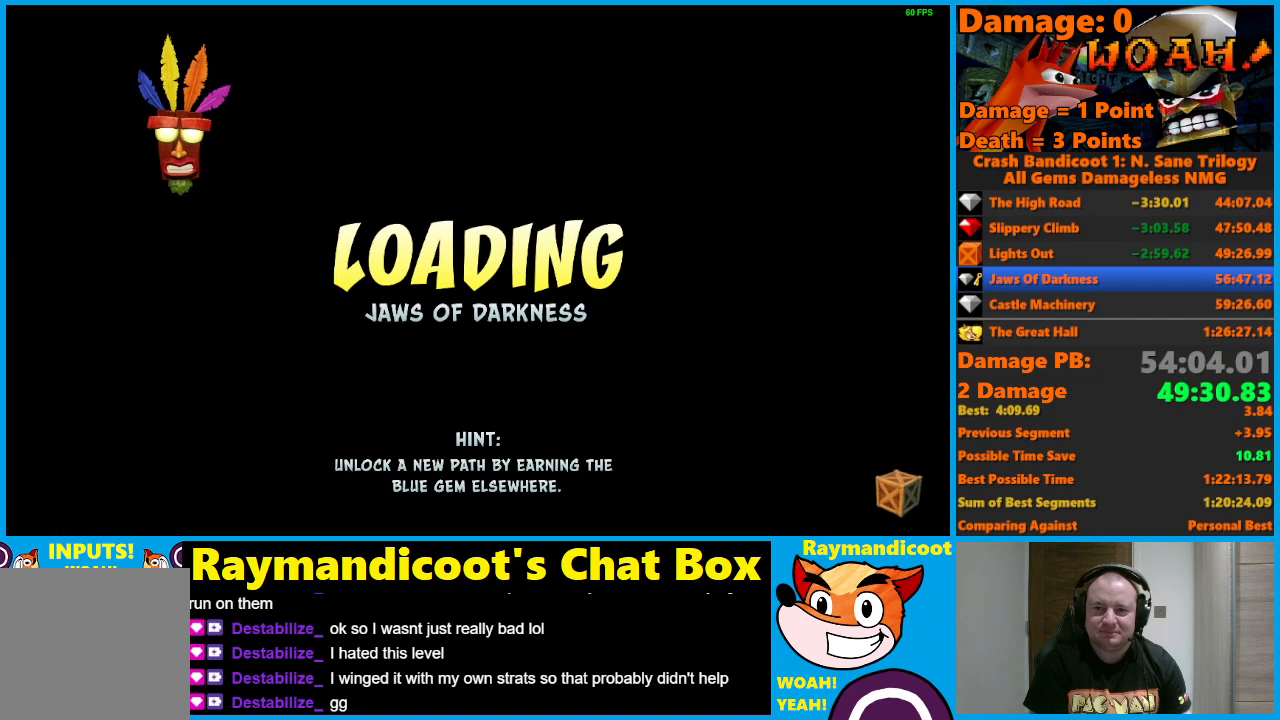
{"buttons": [], "left_stick": "center", "right_stick": "center", "events": [[50, "Y", "up"], [150, "Y", "down"], [250, "Y", "up"], [350, "Y", "down"], [450, "Y", "up"]]}
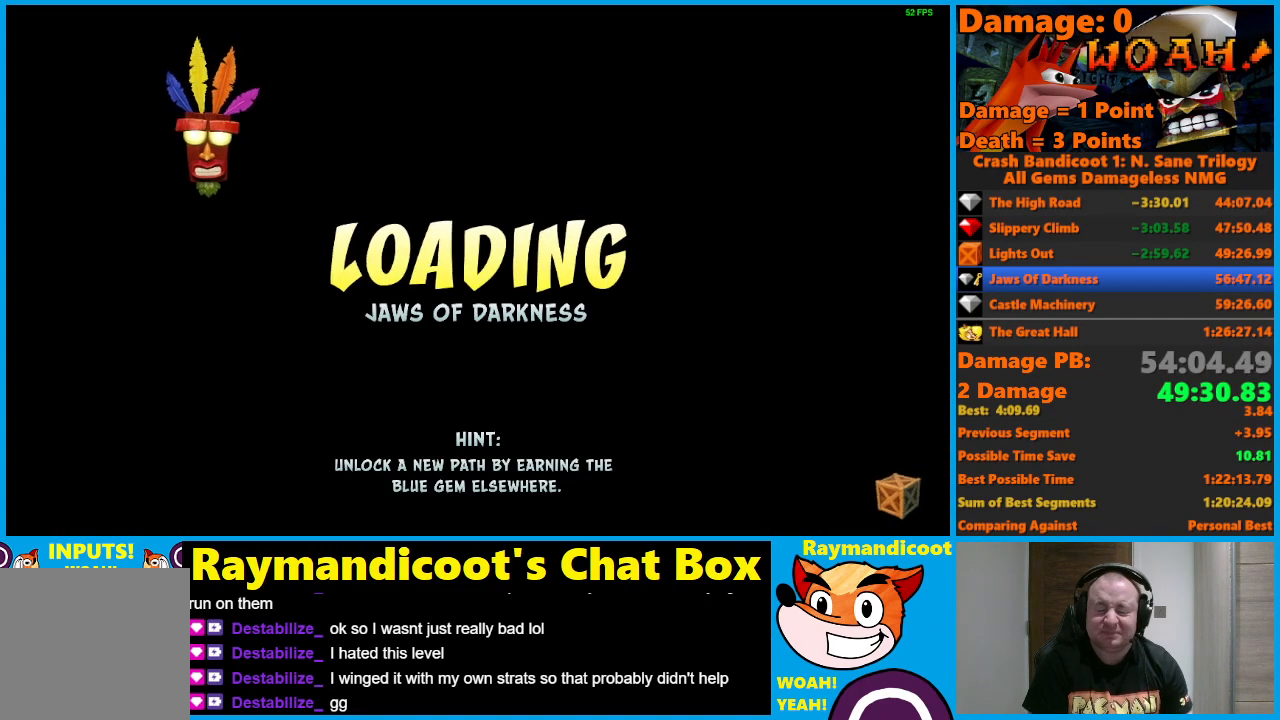
{"buttons": [], "left_stick": "center", "right_stick": "center", "events": [[17, "Y", "down"], [133, "Y", "up"], [200, "Y", "down"], [317, "Y", "up"], [400, "Y", "down"], [483, "Y", "up"]]}
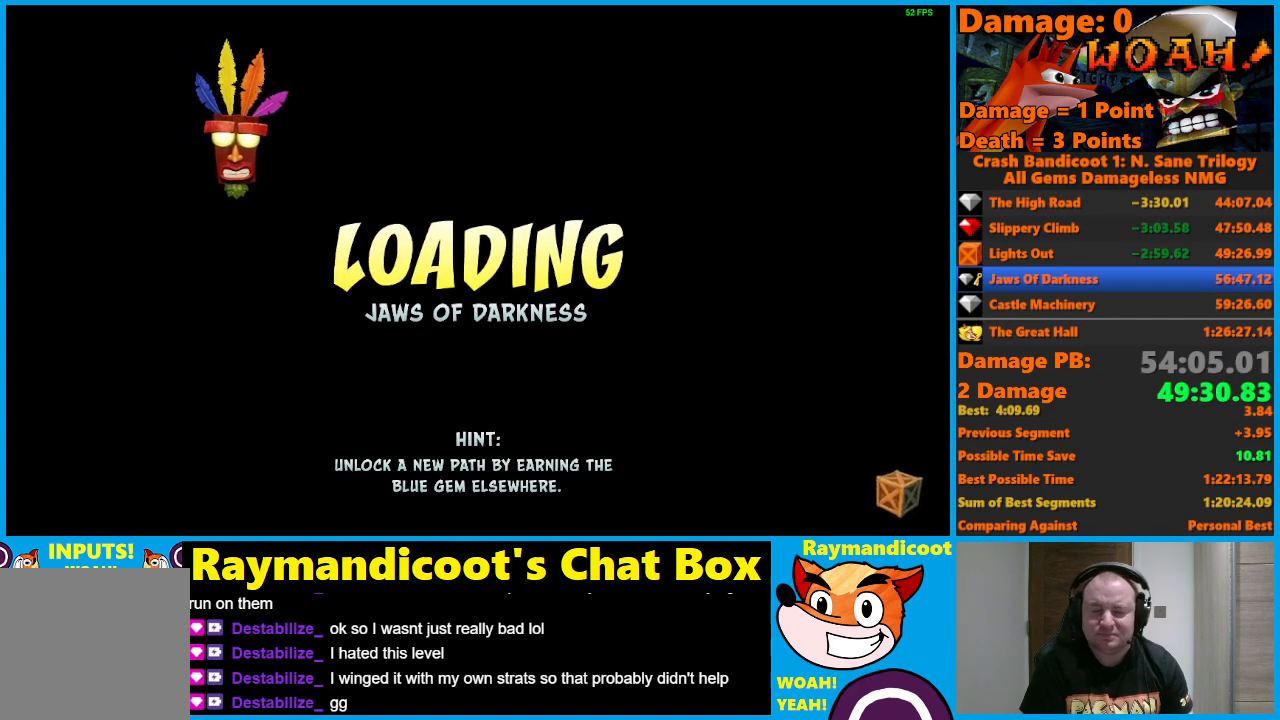
{"buttons": ["Y"], "left_stick": "center", "right_stick": "center", "events": [[67, "Y", "down"], [167, "Y", "up"], [250, "Y", "down"], [350, "Y", "up"], [483, "Y", "down"]]}
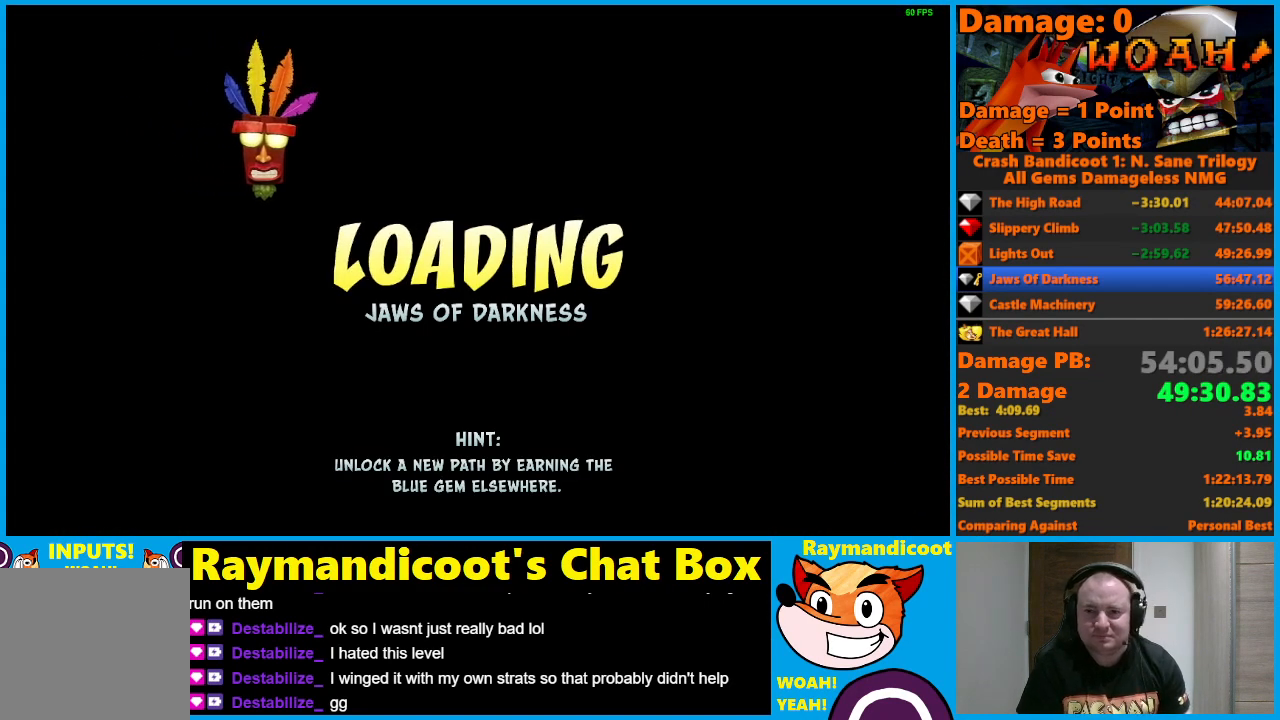
{"buttons": [], "left_stick": "center", "right_stick": "center", "events": [[83, "Y", "up"], [167, "Y", "down"], [267, "Y", "up"], [350, "Y", "down"], [450, "Y", "up"]]}
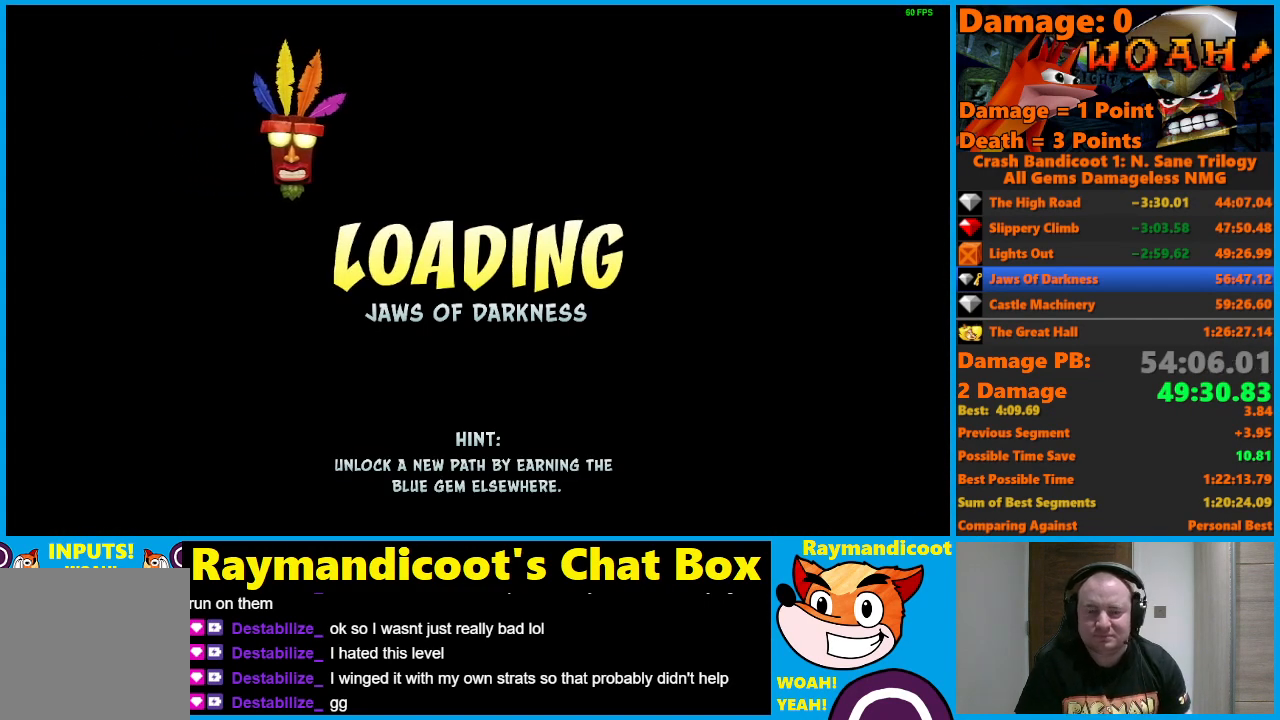
{"buttons": [], "left_stick": "center", "right_stick": "center", "events": [[17, "Y", "down"], [133, "Y", "up"], [200, "Y", "down"], [317, "Y", "up"], [383, "Y", "down"], [500, "Y", "up"]]}
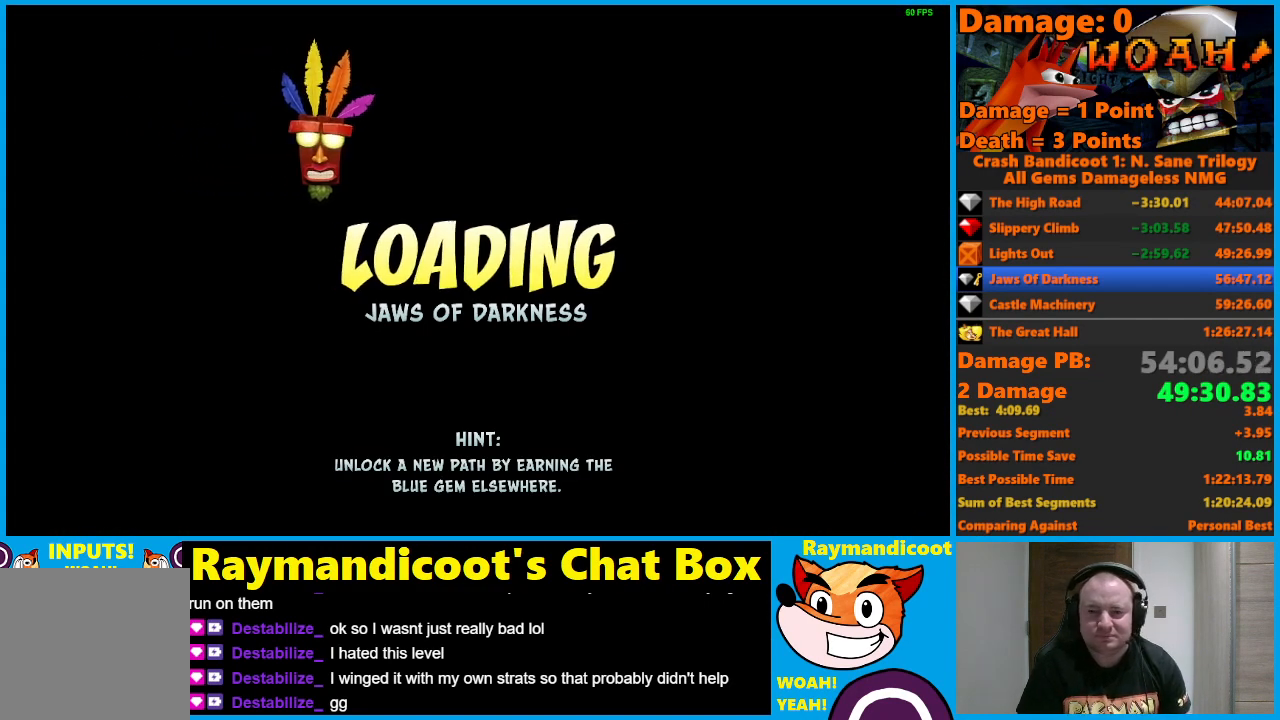
{"buttons": ["Y", "DPAD_LEFT"], "left_stick": "center", "right_stick": "center", "events": [[83, "Y", "down"], [117, "DPAD_LEFT", "down"], [183, "Y", "up"], [267, "Y", "down"], [350, "Y", "up"], [450, "Y", "down"]]}
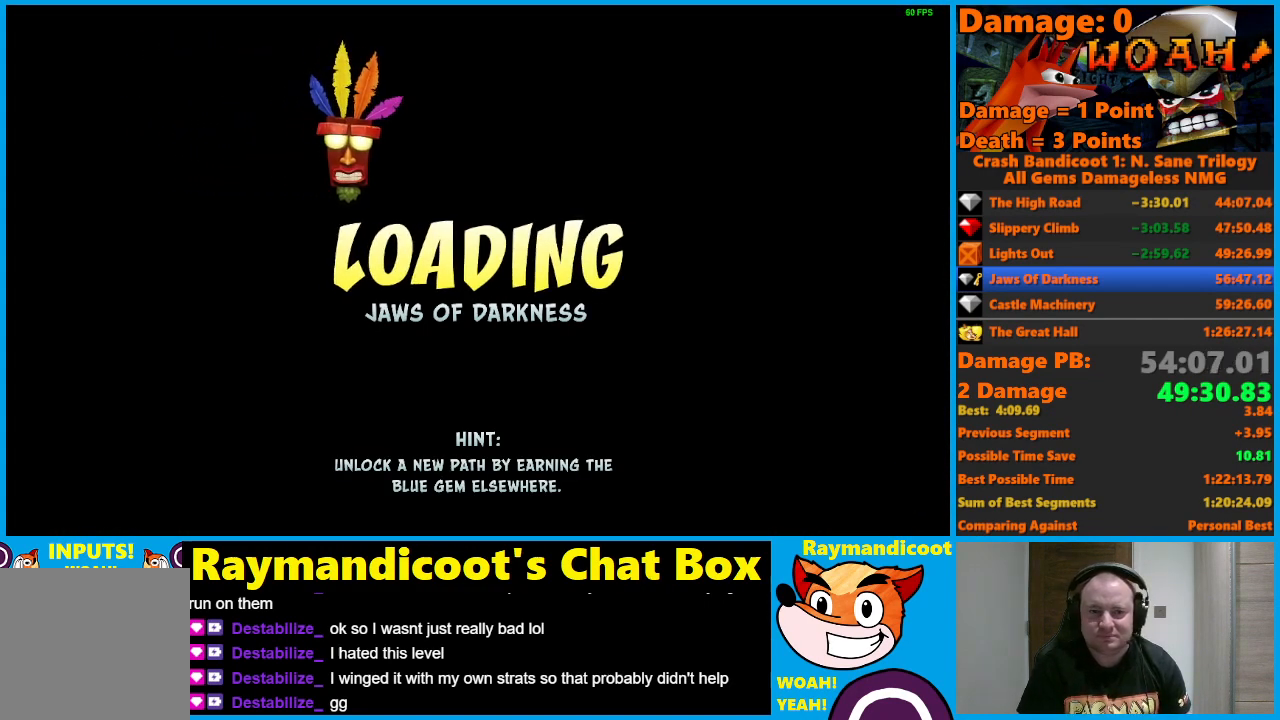
{"buttons": ["Y", "DPAD_LEFT"], "left_stick": "center", "right_stick": "center", "events": [[33, "Y", "up"], [117, "Y", "down"], [200, "Y", "up"], [267, "Y", "down"], [350, "Y", "up"], [450, "Y", "down"]]}
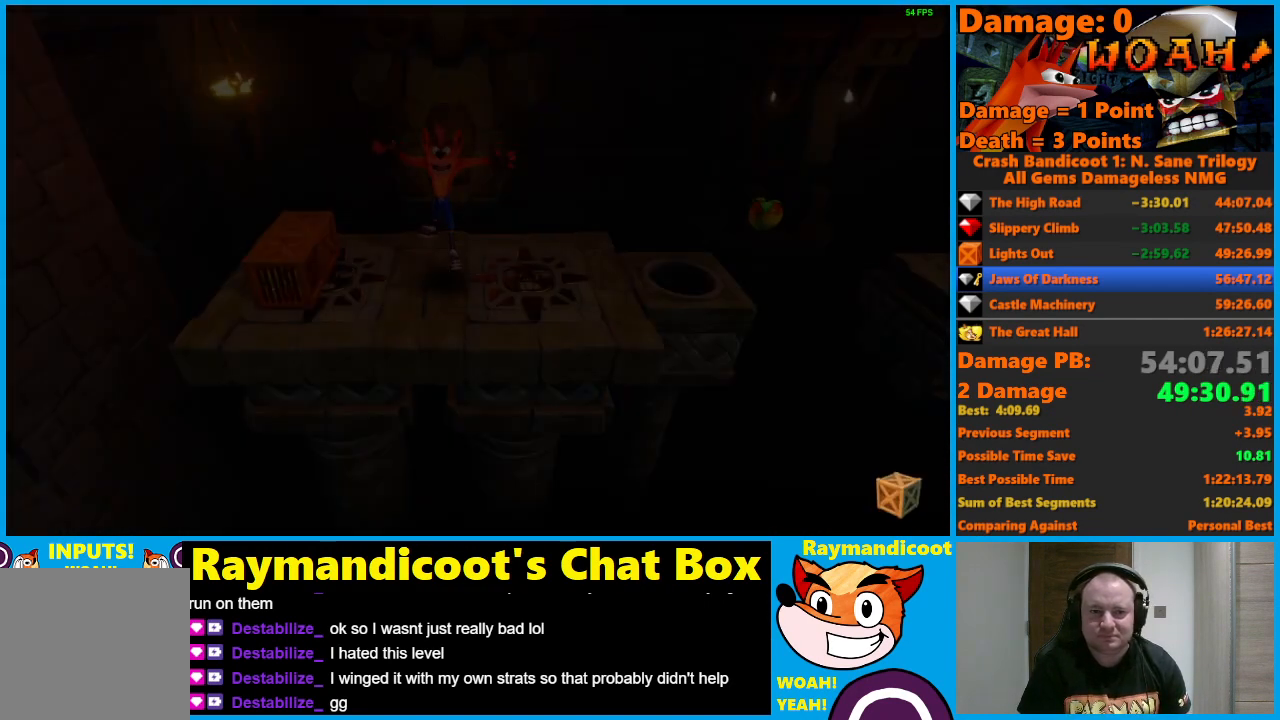
{"buttons": ["DPAD_LEFT"], "left_stick": "center", "right_stick": "center", "events": [[17, "Y", "up"], [83, "Y", "down"], [150, "Y", "up"]]}
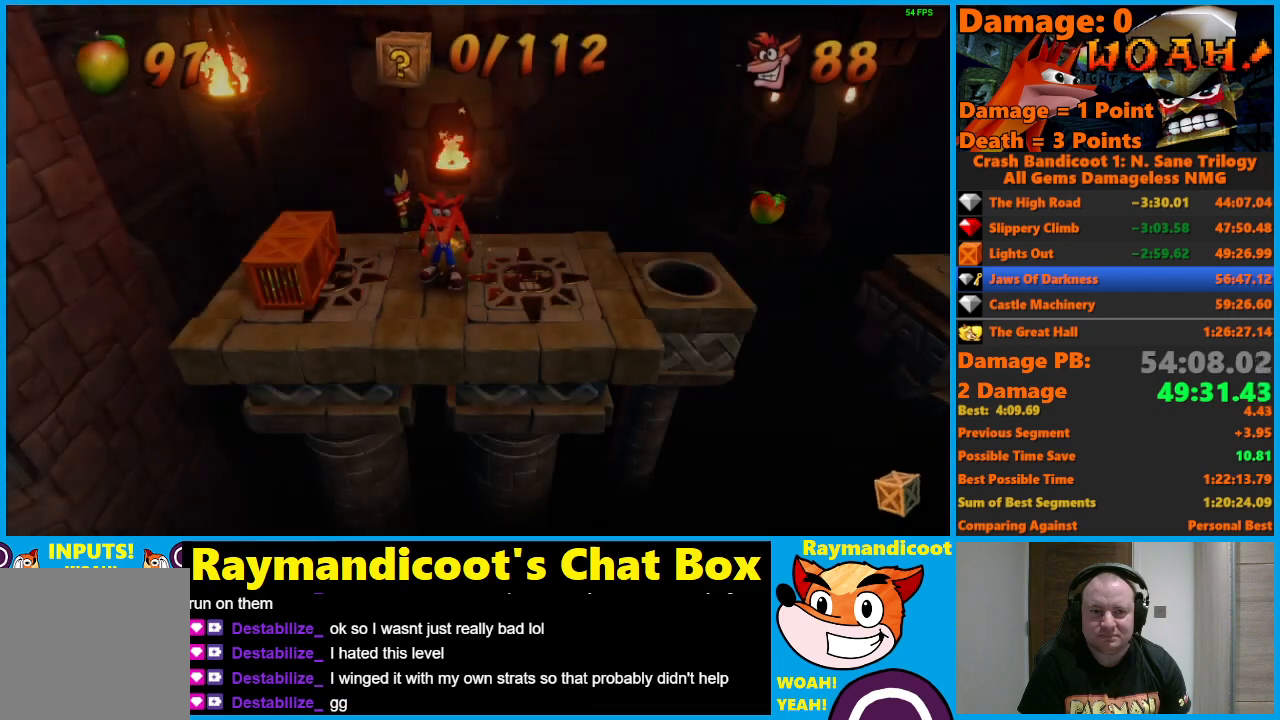
{"buttons": ["X", "DPAD_LEFT"], "left_stick": "center", "right_stick": "center", "events": [[283, "X", "down"]]}
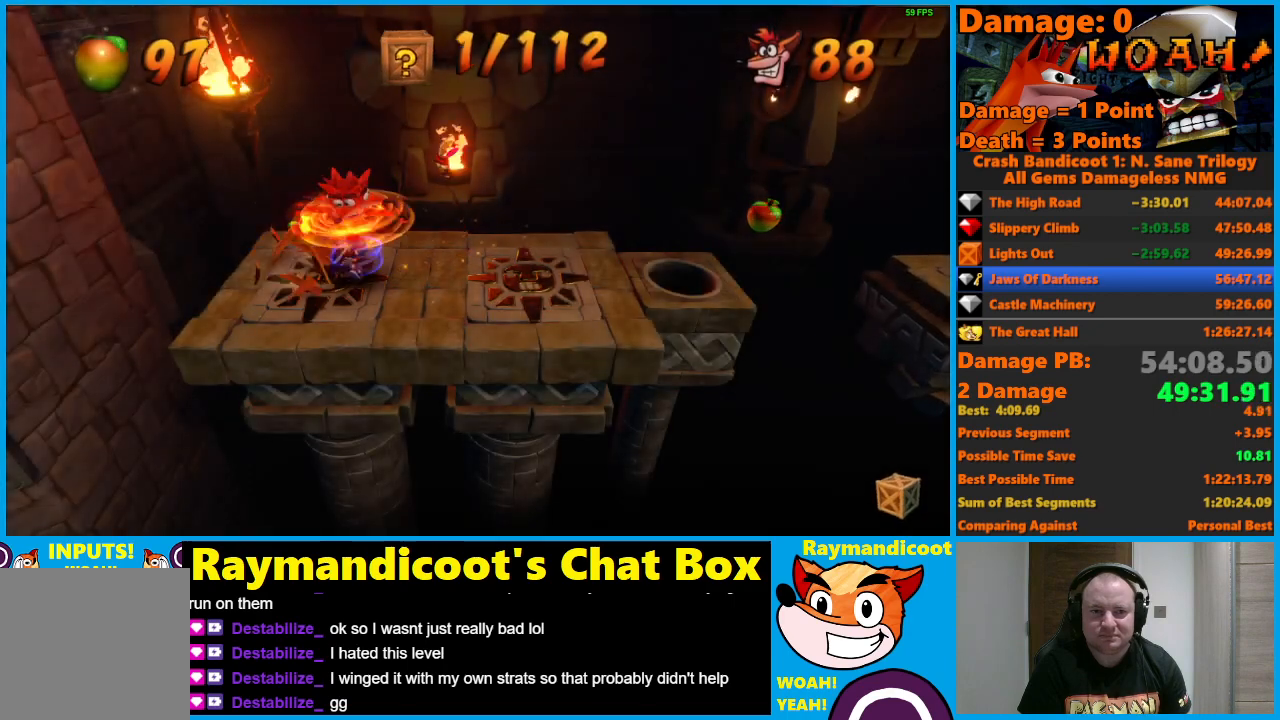
{"buttons": ["A", "DPAD_RIGHT"], "left_stick": "center", "right_stick": "center", "events": [[17, "DPAD_LEFT", "up"], [17, "X", "up"], [67, "DPAD_RIGHT", "down"], [117, "A", "down"]]}
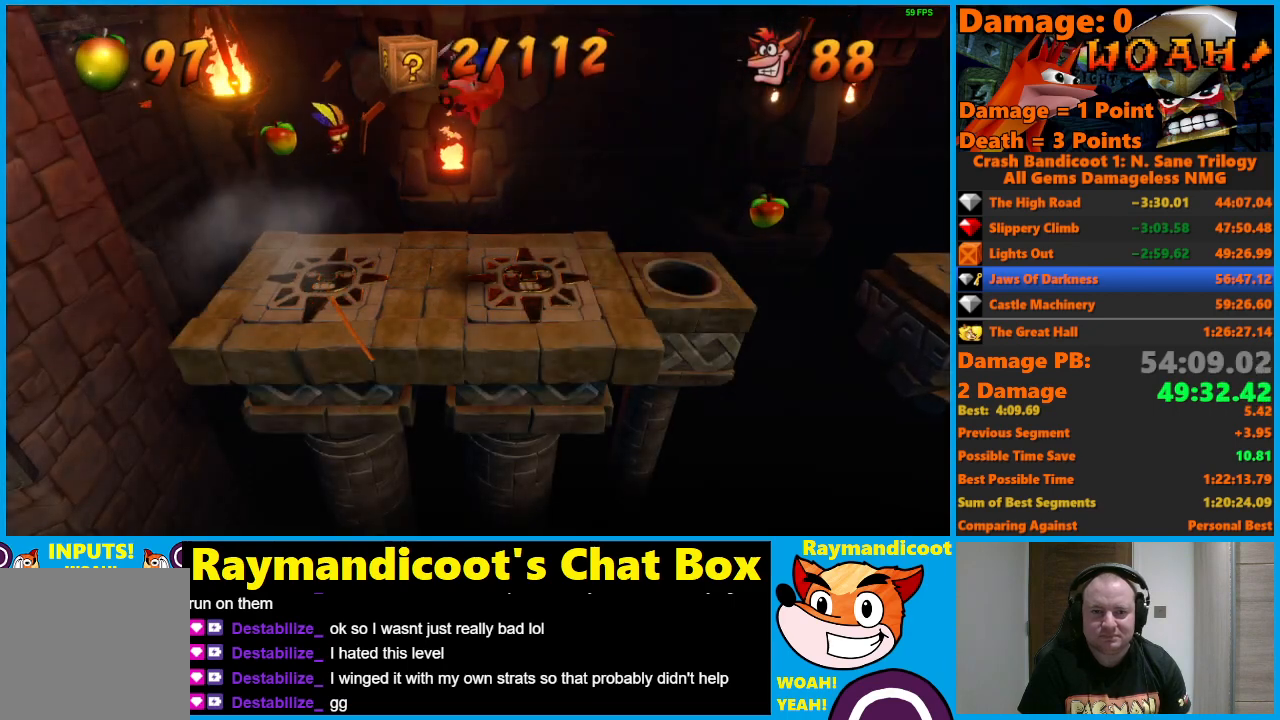
{"buttons": ["DPAD_RIGHT"], "left_stick": "center", "right_stick": "center", "events": [[17, "A", "up"], [233, "X", "down"], [350, "X", "up"]]}
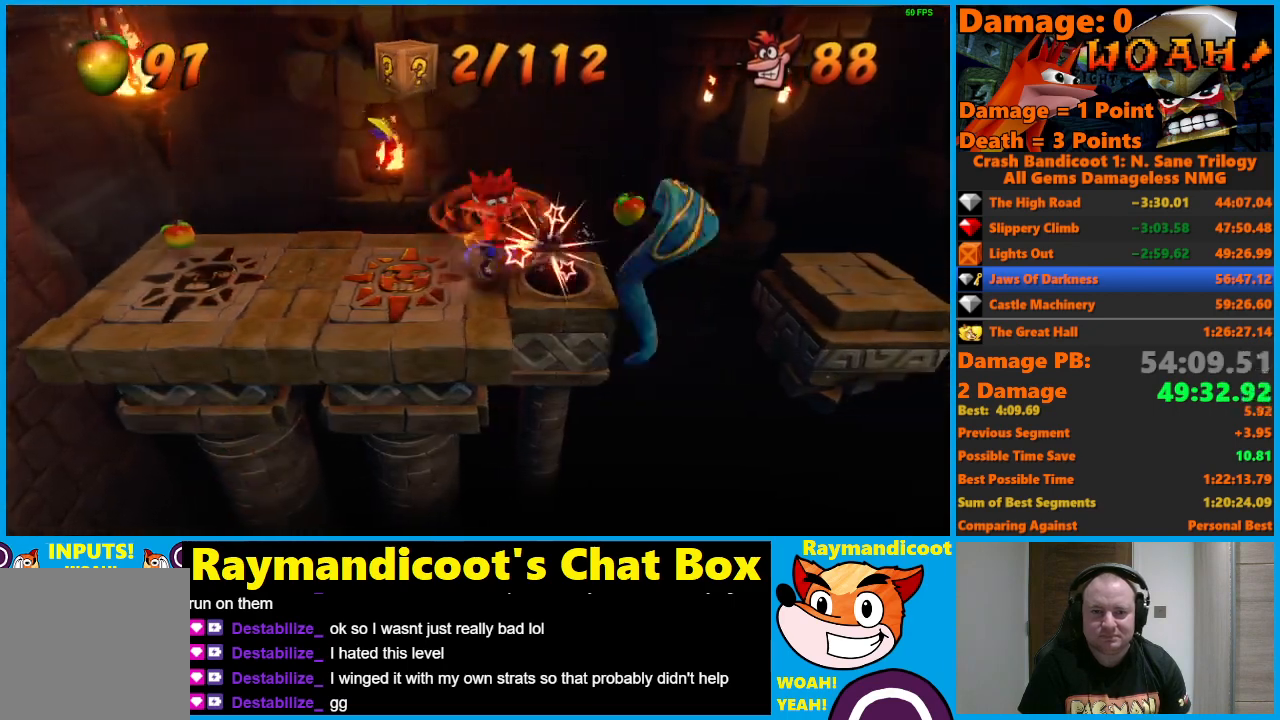
{"buttons": ["A", "DPAD_RIGHT"], "left_stick": "center", "right_stick": "center", "events": [[367, "A", "down"]]}
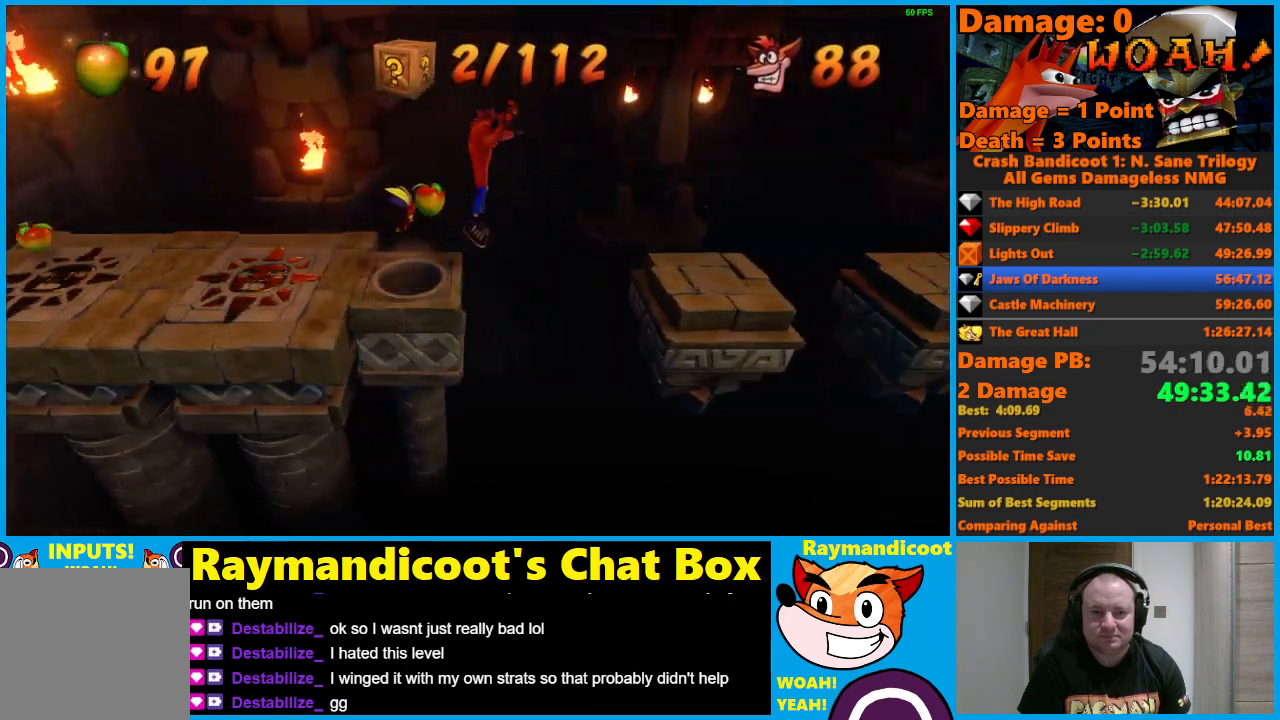
{"buttons": ["DPAD_RIGHT"], "left_stick": "center", "right_stick": "center", "events": [[417, "A", "up"]]}
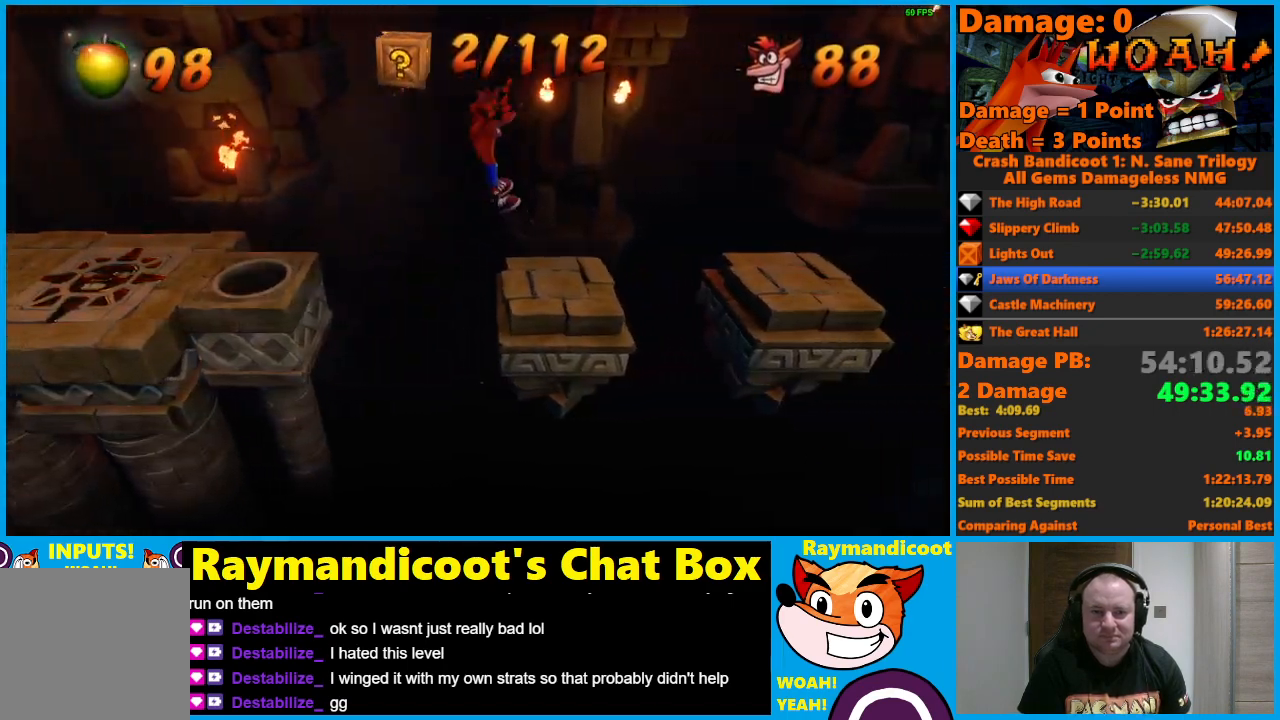
{"buttons": ["A", "DPAD_RIGHT"], "left_stick": "center", "right_stick": "center", "events": [[300, "A", "down"]]}
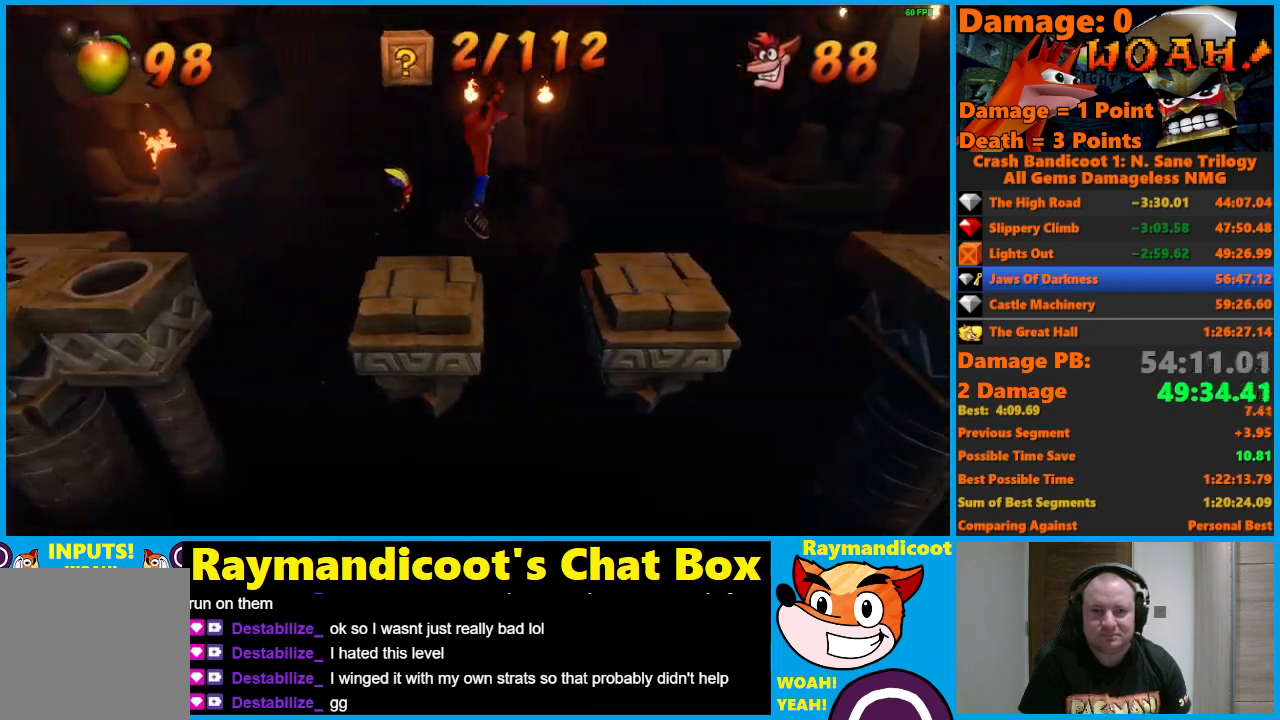
{"buttons": ["DPAD_RIGHT"], "left_stick": "center", "right_stick": "center", "events": [[267, "A", "up"]]}
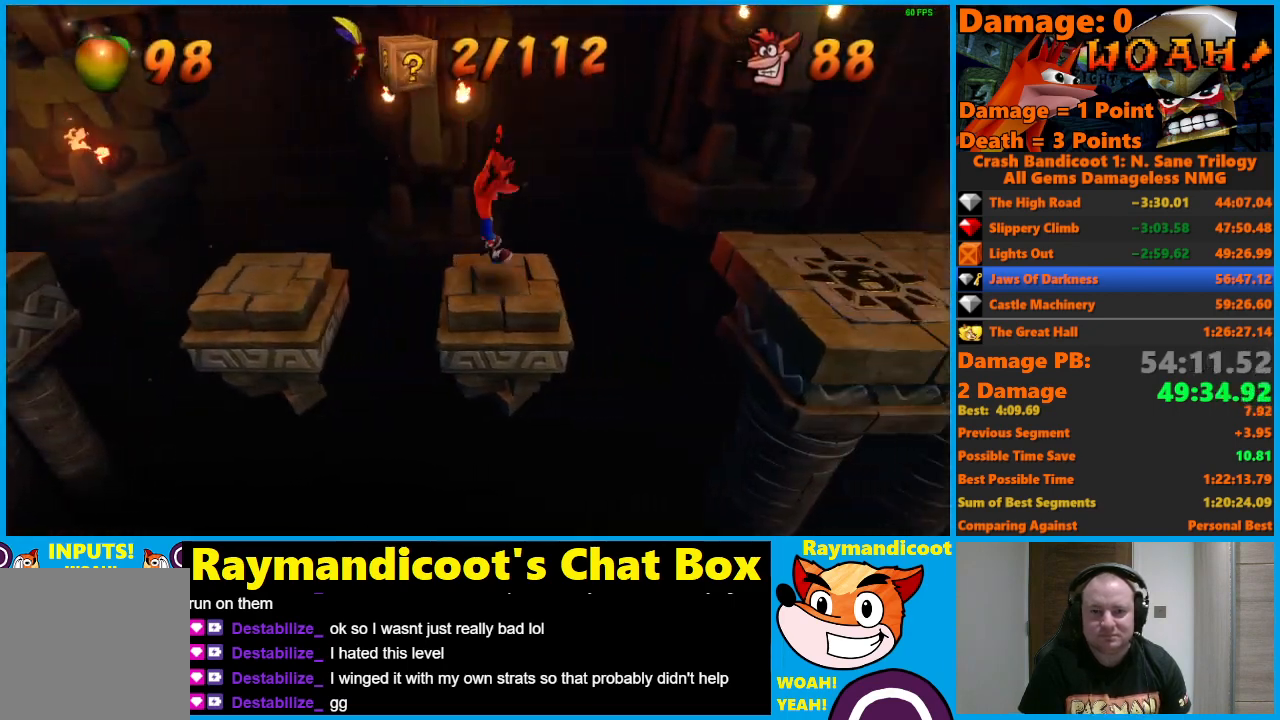
{"buttons": ["A", "DPAD_RIGHT"], "left_stick": "center", "right_stick": "center", "events": [[267, "A", "down"]]}
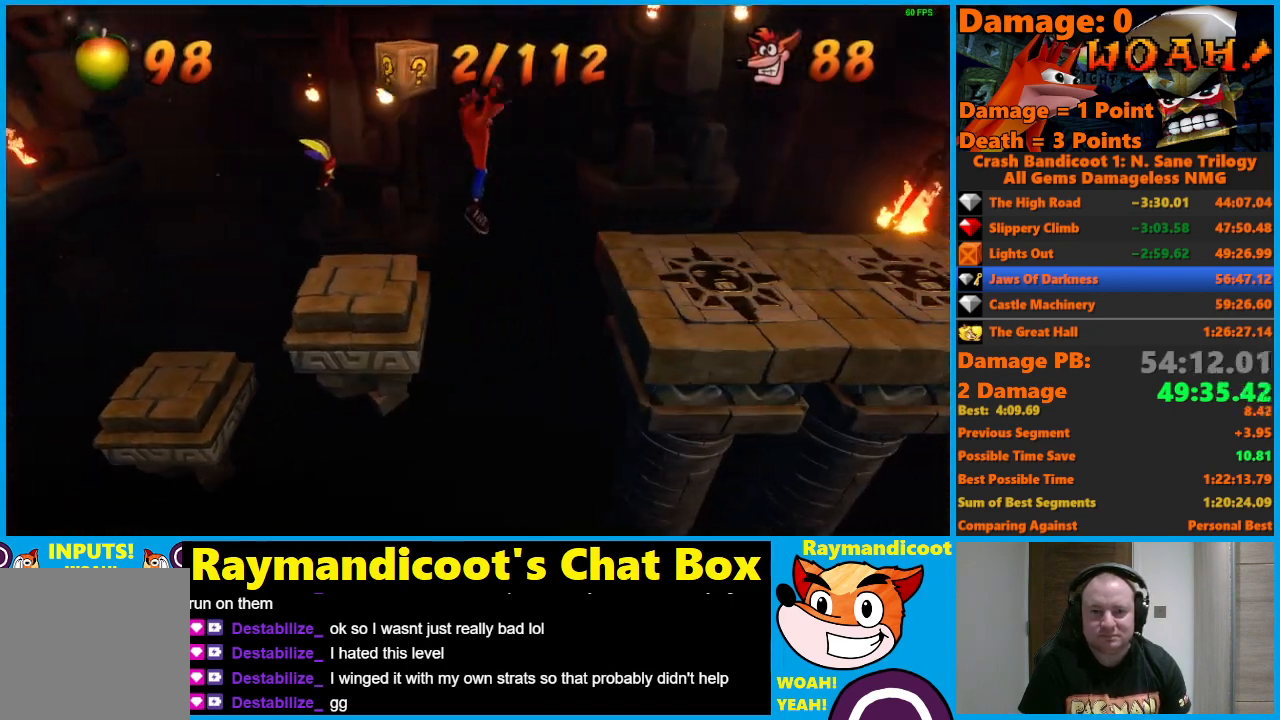
{"buttons": ["DPAD_RIGHT"], "left_stick": "center", "right_stick": "center", "events": [[350, "A", "up"]]}
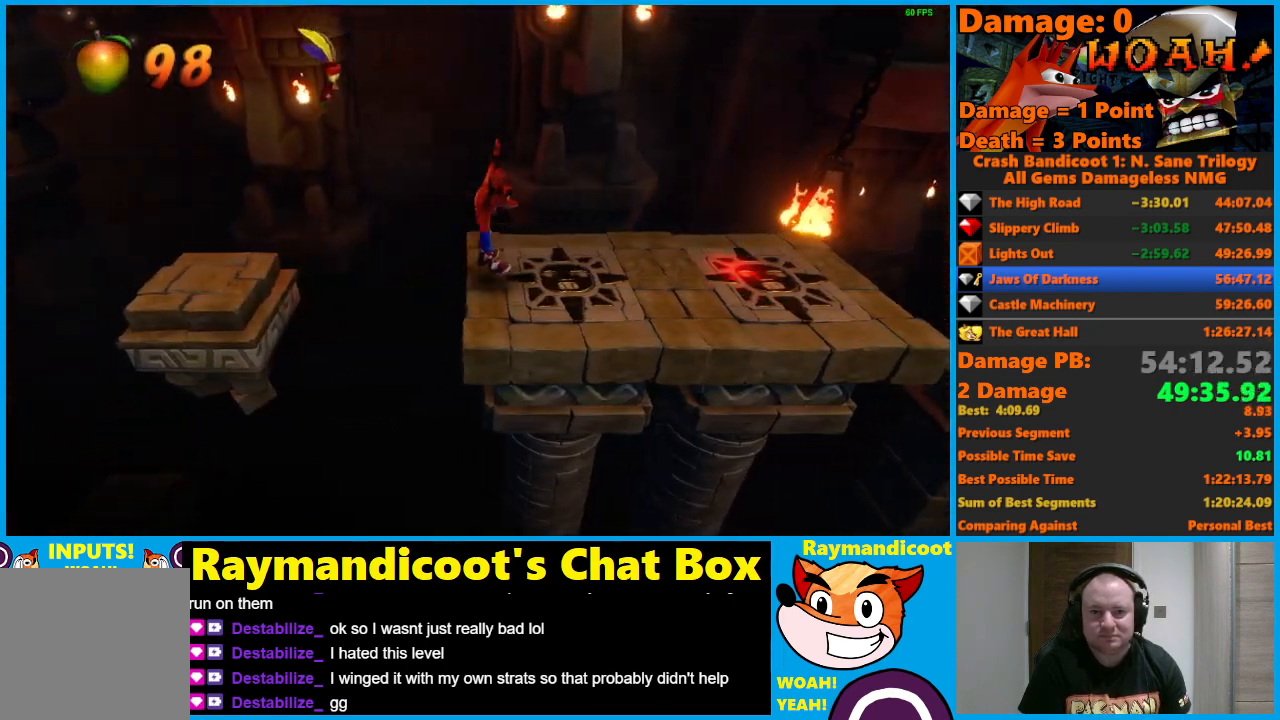
{"buttons": ["DPAD_RIGHT"], "left_stick": "center", "right_stick": "center", "events": [[50, "A", "down"], [133, "A", "up"], [300, "X", "down"], [467, "X", "up"]]}
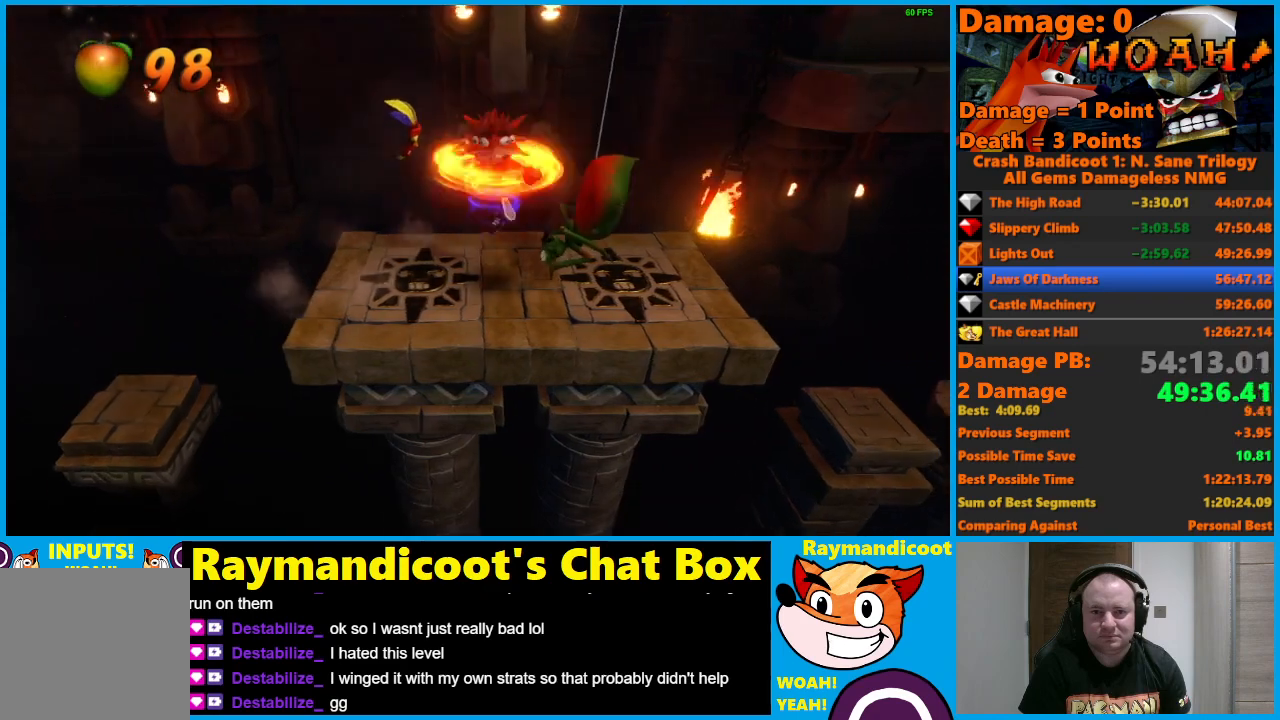
{"buttons": ["DPAD_RIGHT"], "left_stick": "center", "right_stick": "center", "events": []}
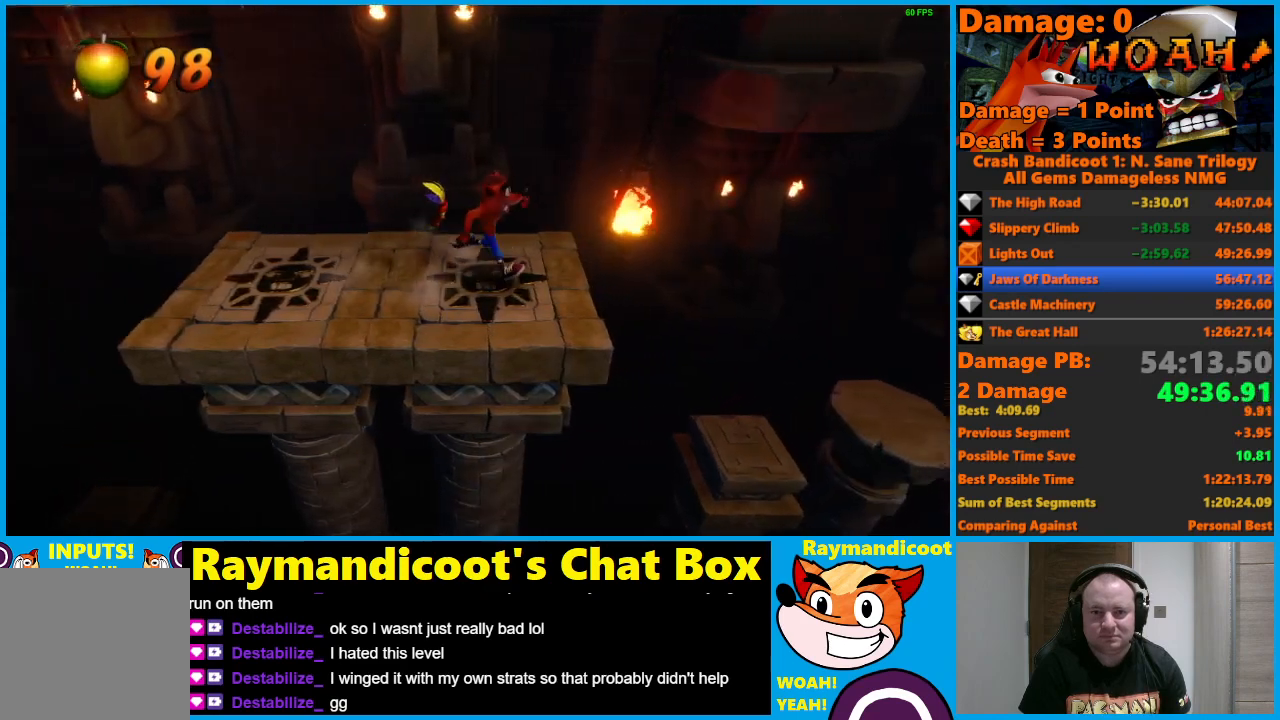
{"buttons": ["A", "DPAD_RIGHT"], "left_stick": "center", "right_stick": "center", "events": [[117, "A", "down"]]}
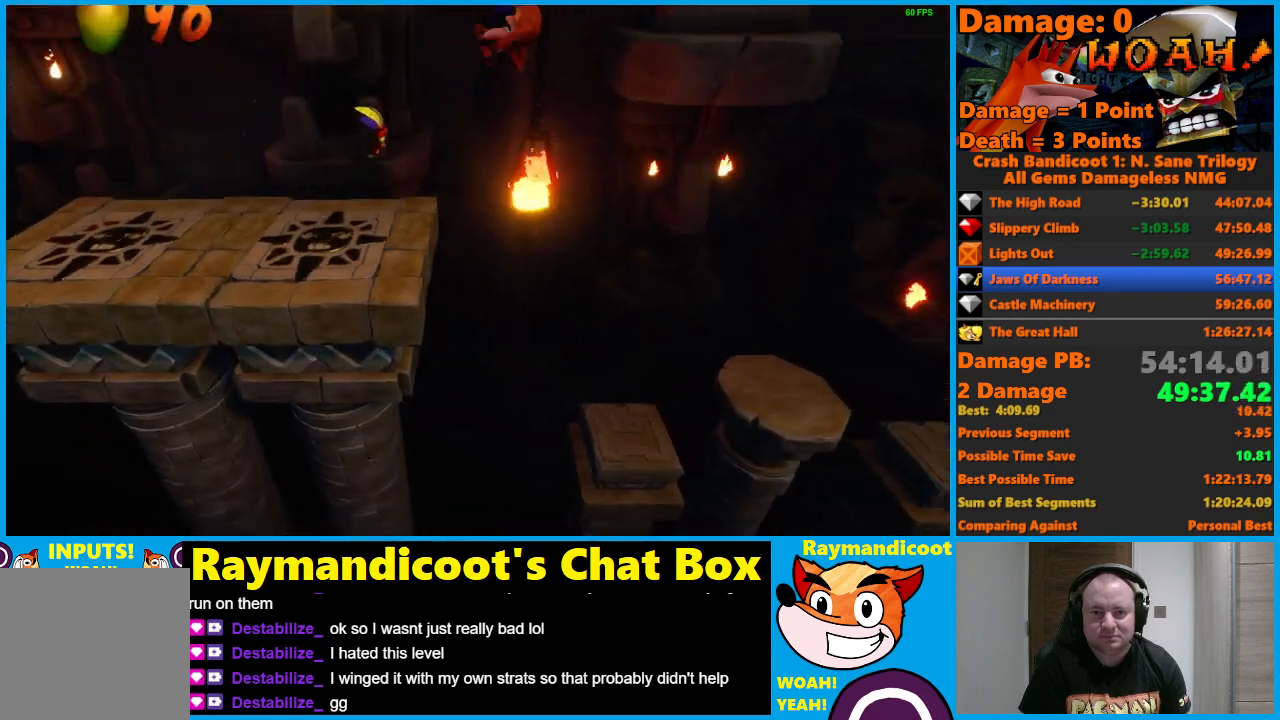
{"buttons": ["DPAD_RIGHT"], "left_stick": "center", "right_stick": "center", "events": [[183, "A", "up"]]}
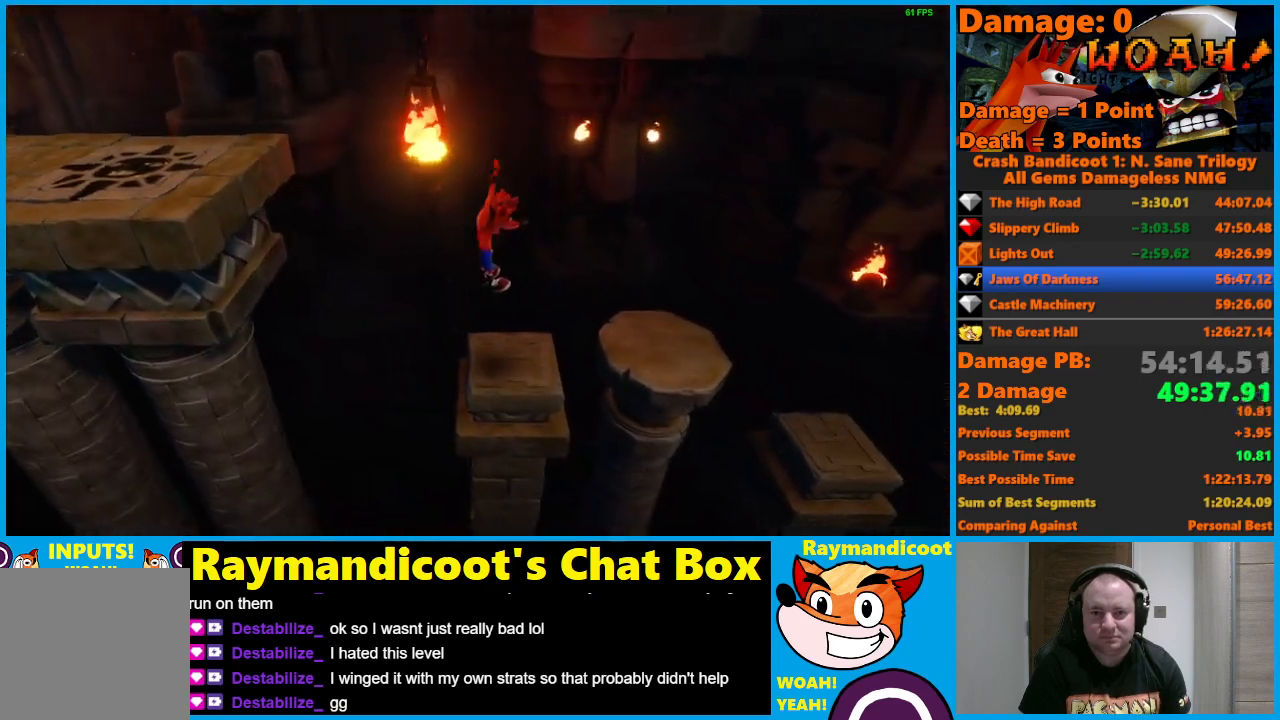
{"buttons": ["DPAD_RIGHT"], "left_stick": "center", "right_stick": "center", "events": [[117, "A", "down"], [200, "A", "up"]]}